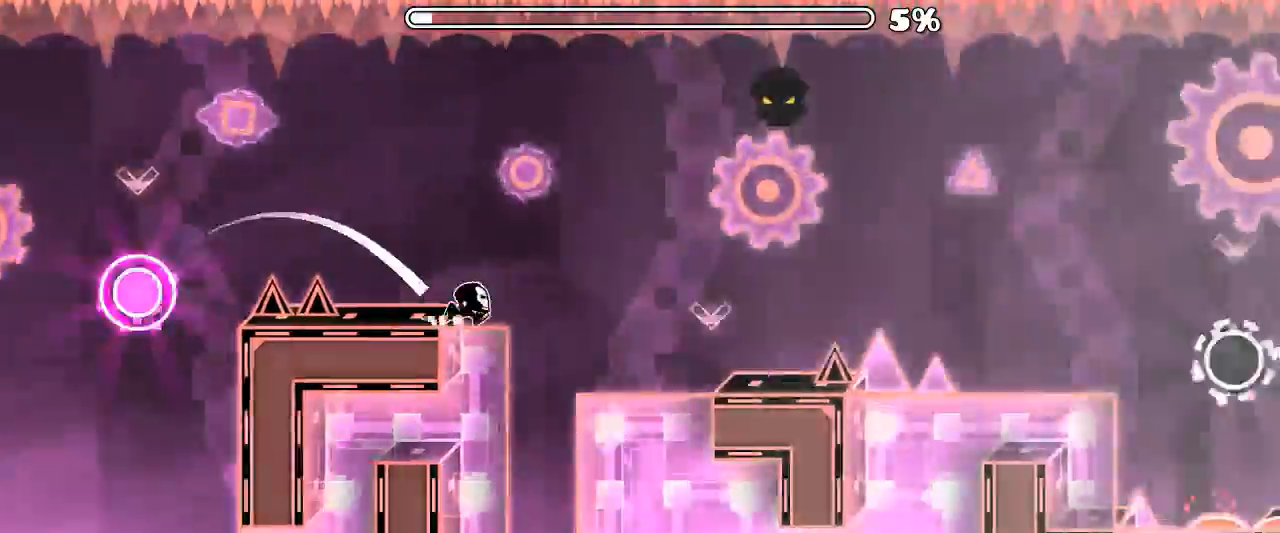
Gameplay with keyboard and mouse; each line is a JSON object with the keys and mouse buttons held at the frame after it. "events" lists presses ("down") and releases ("up") of "mouse_left", "mouse_wheel", "mouse_right", "mouse_mb4" and "mouse_mb5" between this image and that frame as [ms after this image, input, new state], when the widget could be followed in between. "mouse_left", "mouse_wheel", "mouse_right", "mouse_mb4", "mouse_mb5" = the "left", "wheel", "right", "mb4", "mb5" buttons of the "mouse" list. No other keys are recorded. "wheel" means that the mouse wheel is clicked or scrolled. Mouse movement is not recorded. Not read: x z.
{"keys": [], "mouse": []}
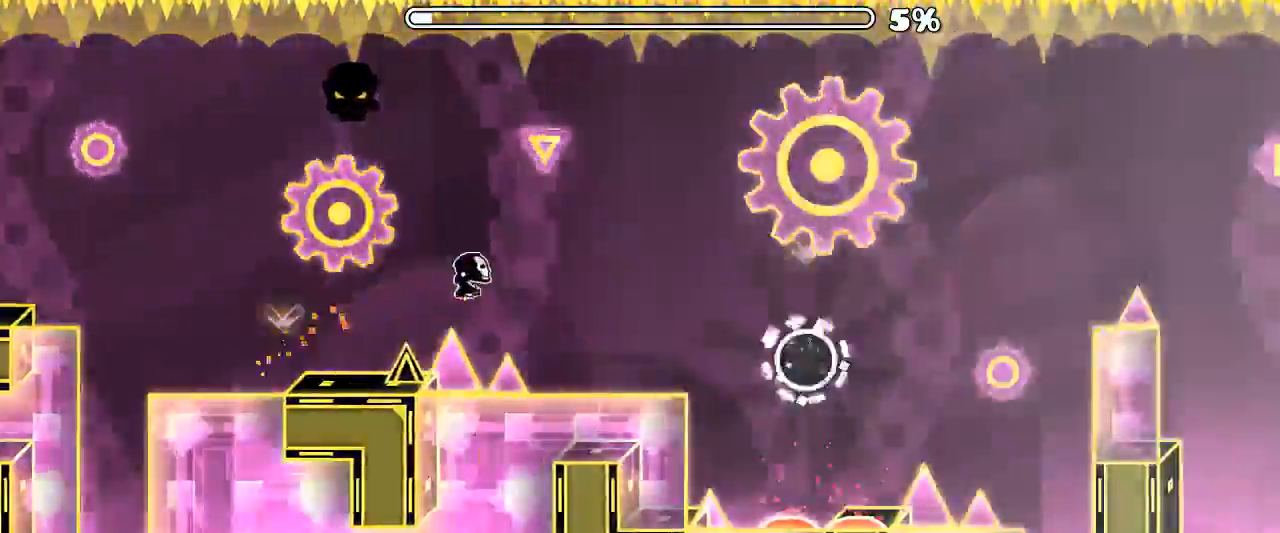
{"keys": [], "mouse": [], "events": [[400, "mouse_left", "down"], [500, "mouse_left", "up"]]}
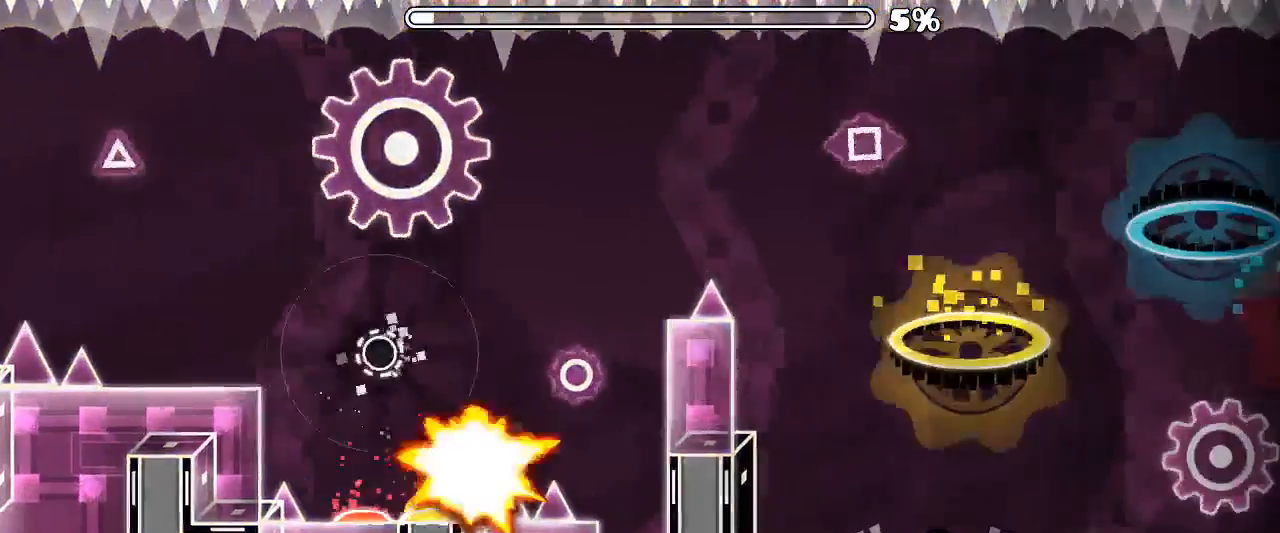
{"keys": [], "mouse": [], "events": []}
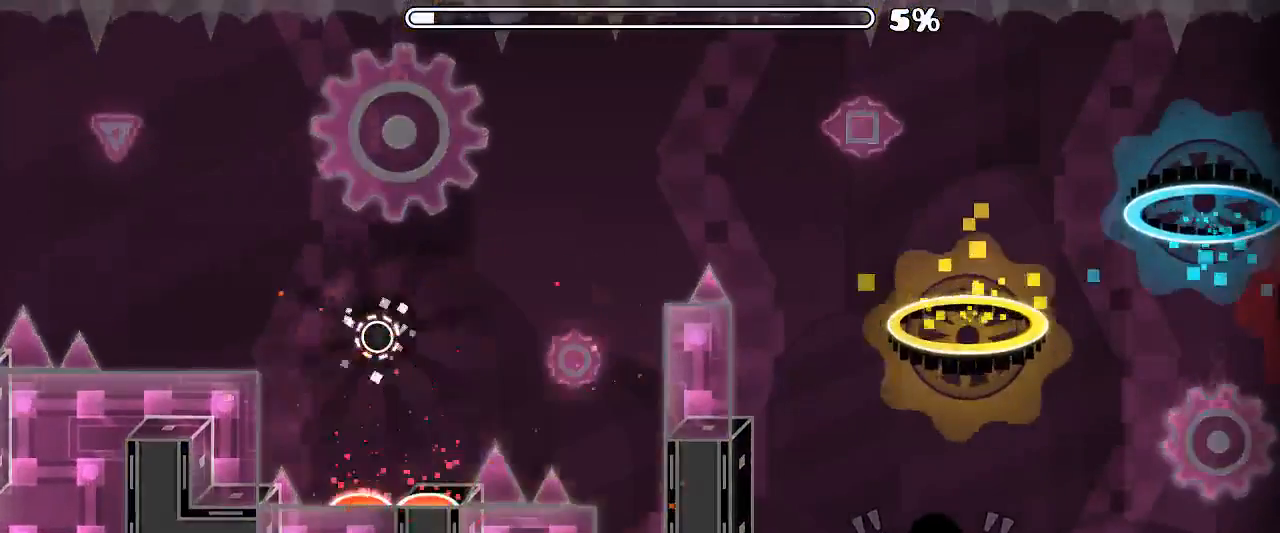
{"keys": [], "mouse": [], "events": []}
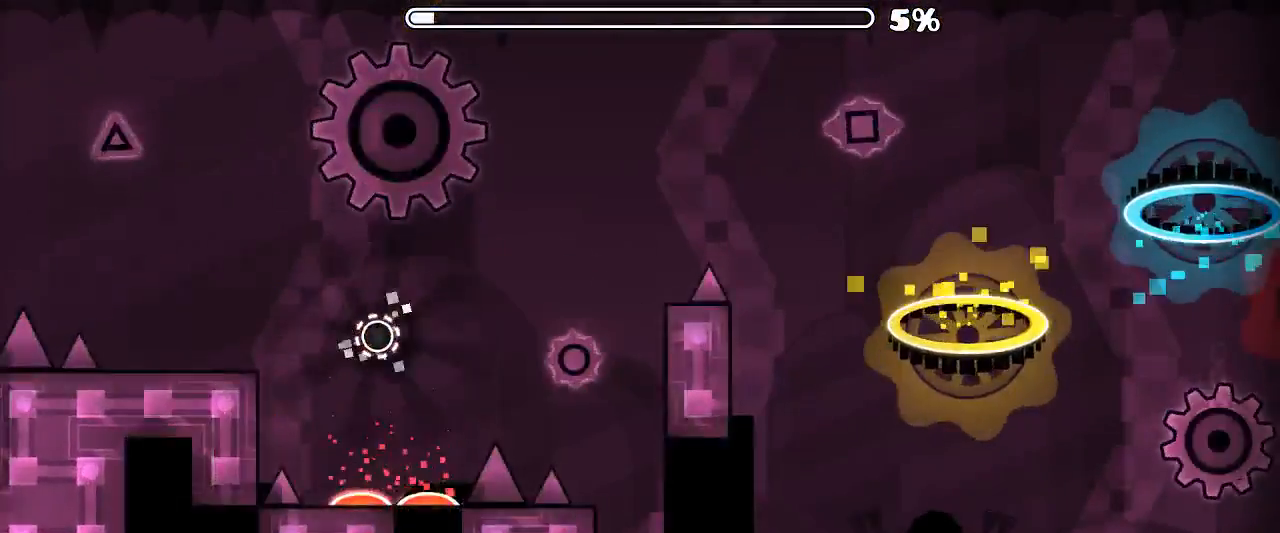
{"keys": [], "mouse": [], "events": []}
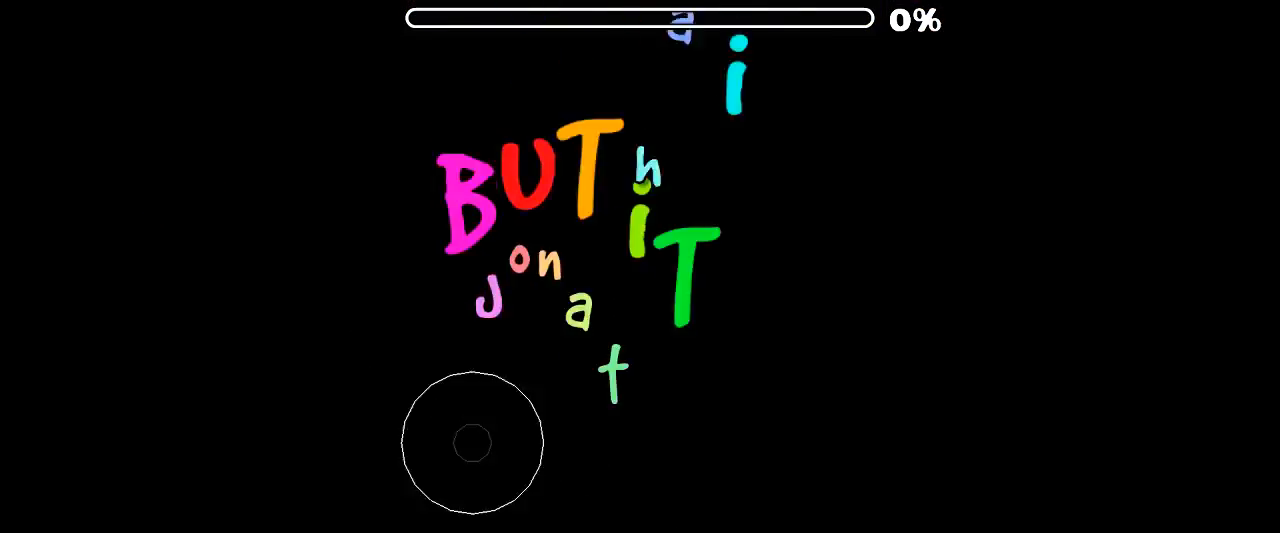
{"keys": [], "mouse": [], "events": [[300, "mouse_left", "down"], [400, "mouse_left", "up"]]}
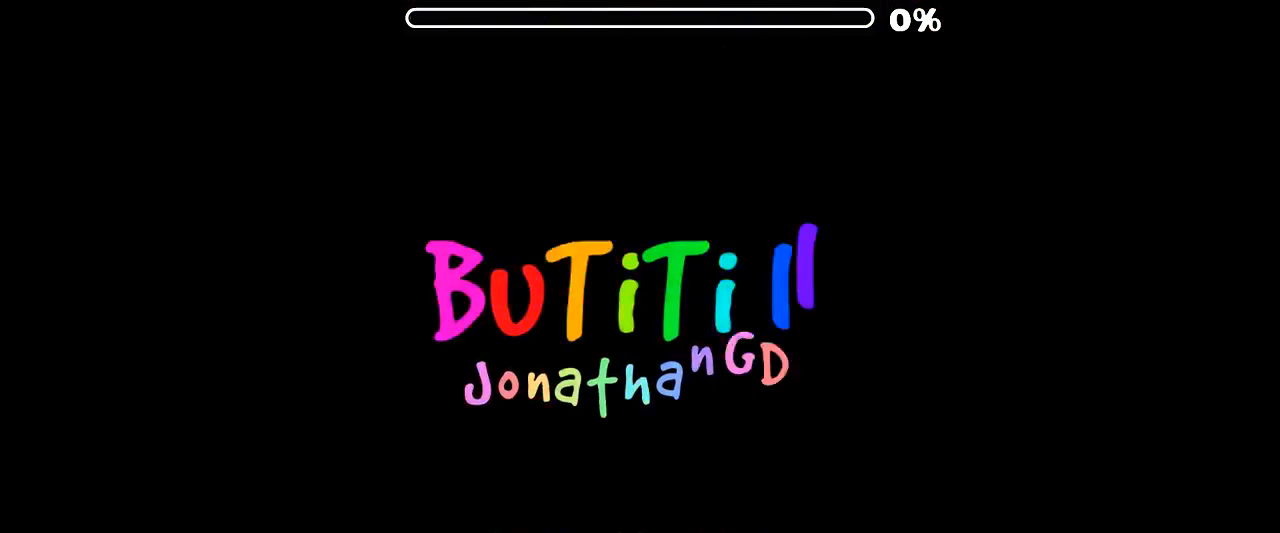
{"keys": [], "mouse": [], "events": []}
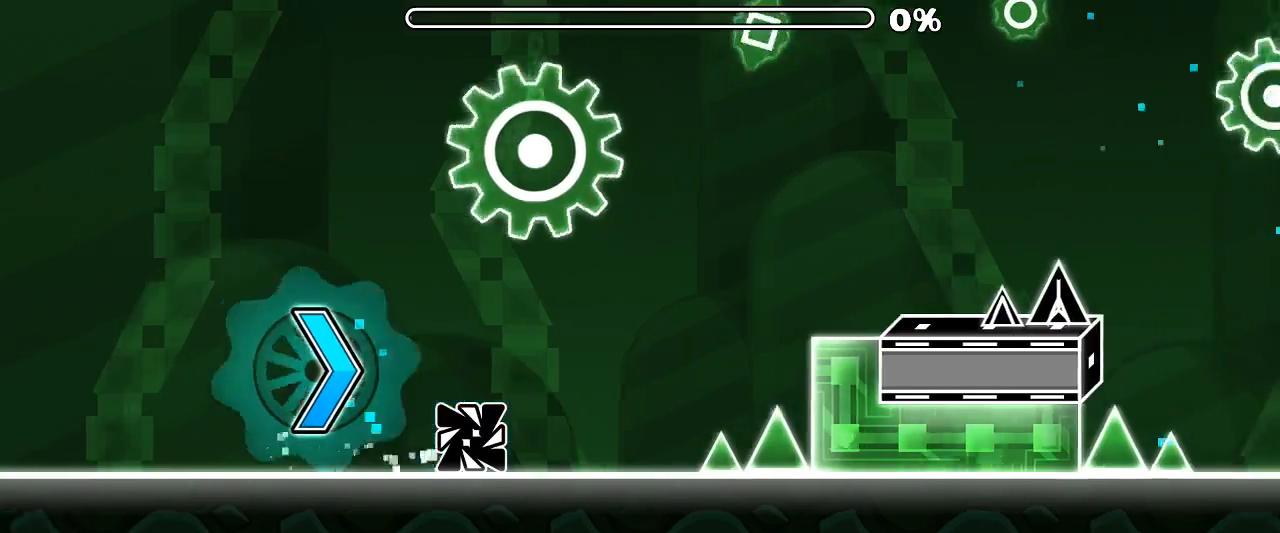
{"keys": [], "mouse": [], "events": []}
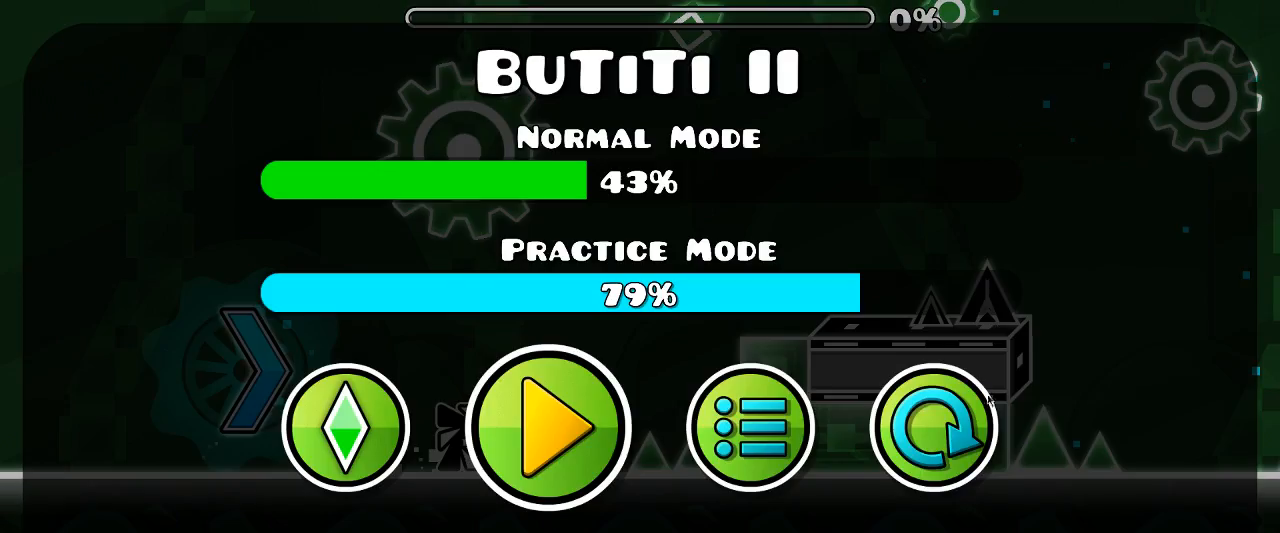
{"keys": [], "mouse": [], "events": [[133, "mouse_left", "down"], [200, "mouse_left", "up"]]}
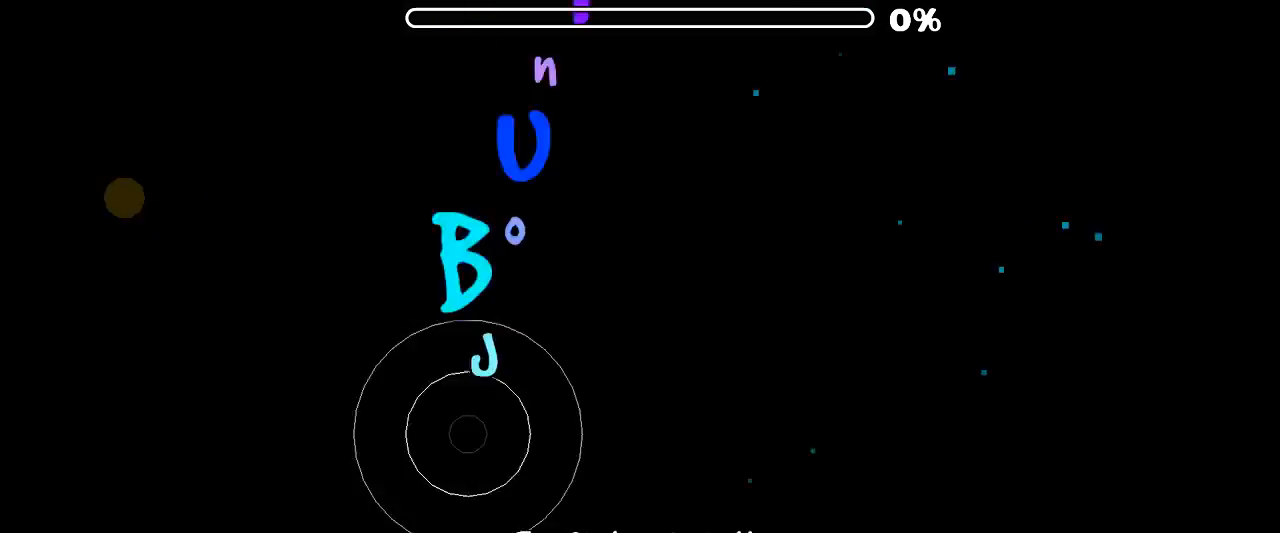
{"keys": [], "mouse": [], "events": []}
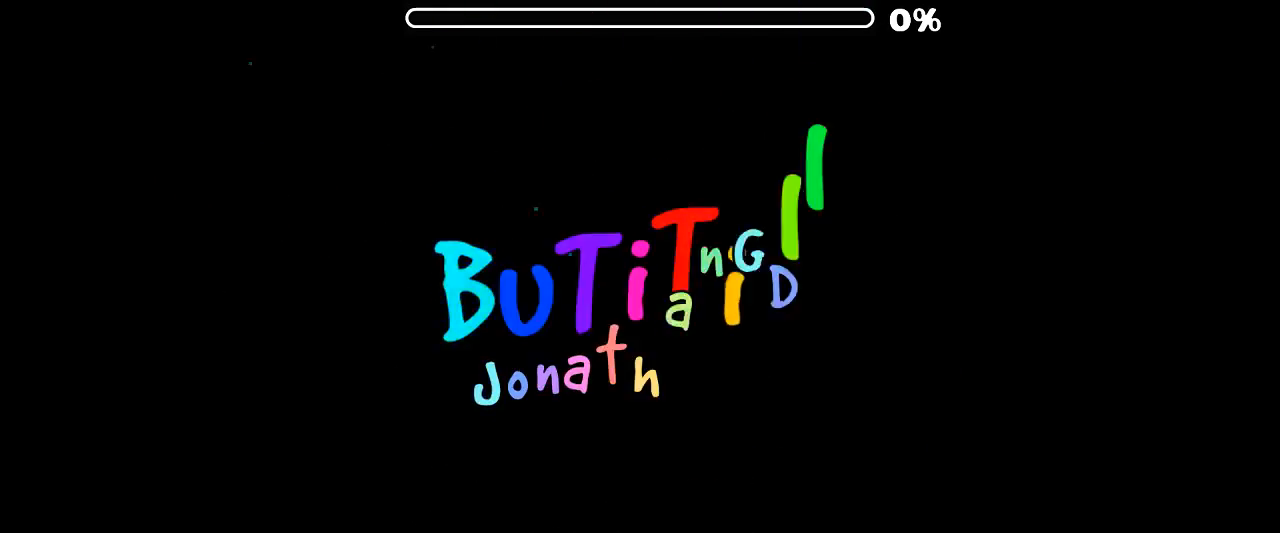
{"keys": [], "mouse": [], "events": []}
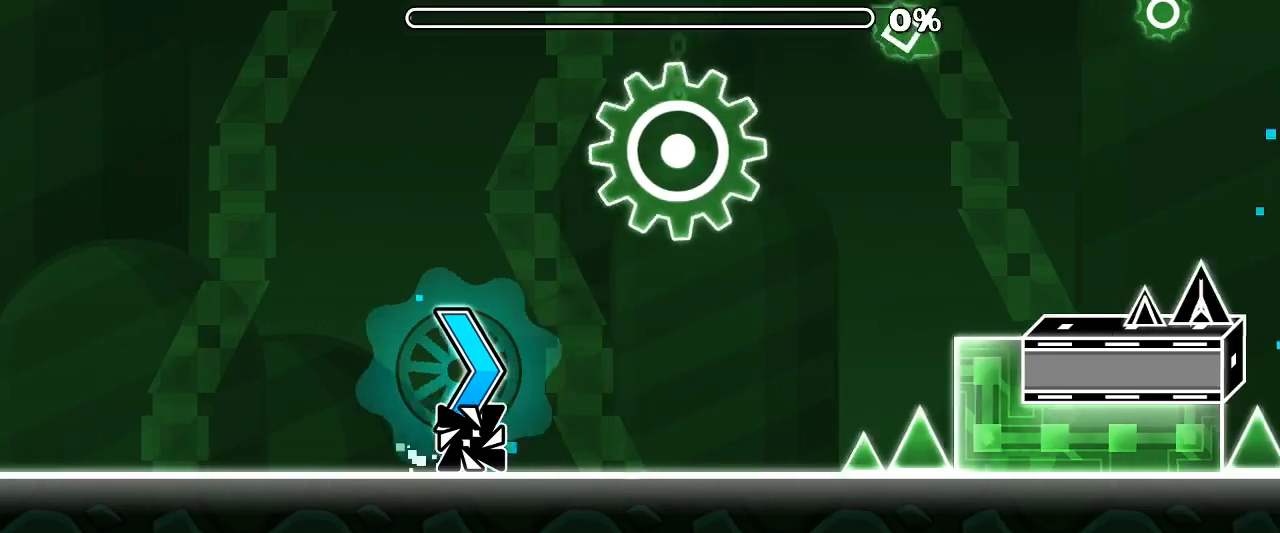
{"keys": [], "mouse": ["left"], "events": [[433, "mouse_left", "down"]]}
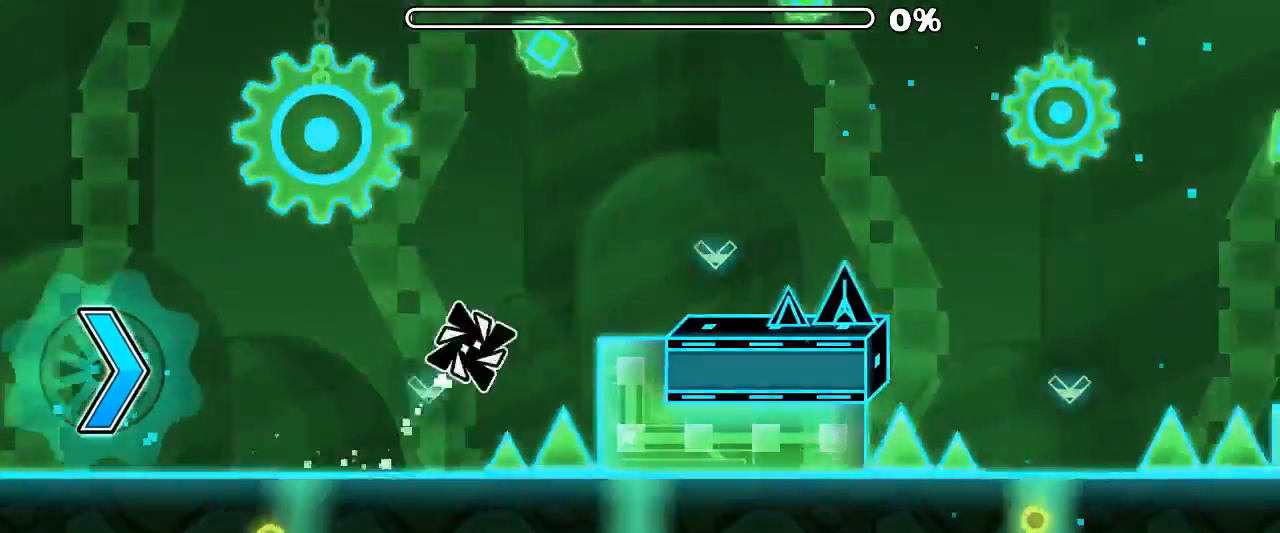
{"keys": [], "mouse": [], "events": [[33, "mouse_left", "up"], [300, "mouse_left", "down"], [400, "mouse_left", "up"]]}
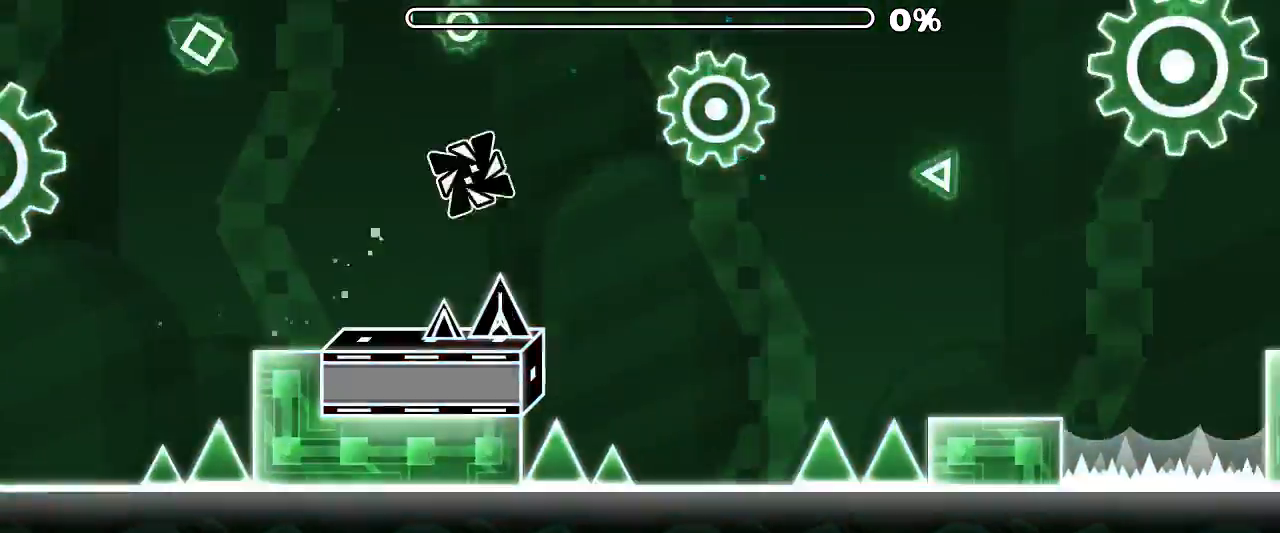
{"keys": [], "mouse": [], "events": [[266, "mouse_left", "down"], [433, "mouse_left", "up"]]}
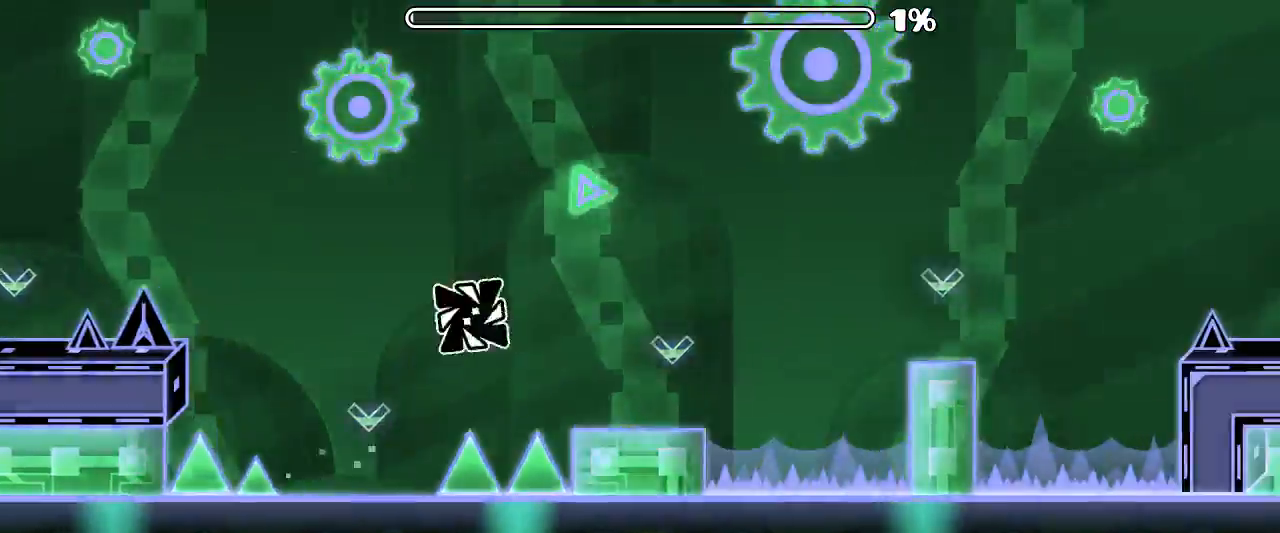
{"keys": [], "mouse": [], "events": [[266, "mouse_left", "down"], [366, "mouse_left", "up"]]}
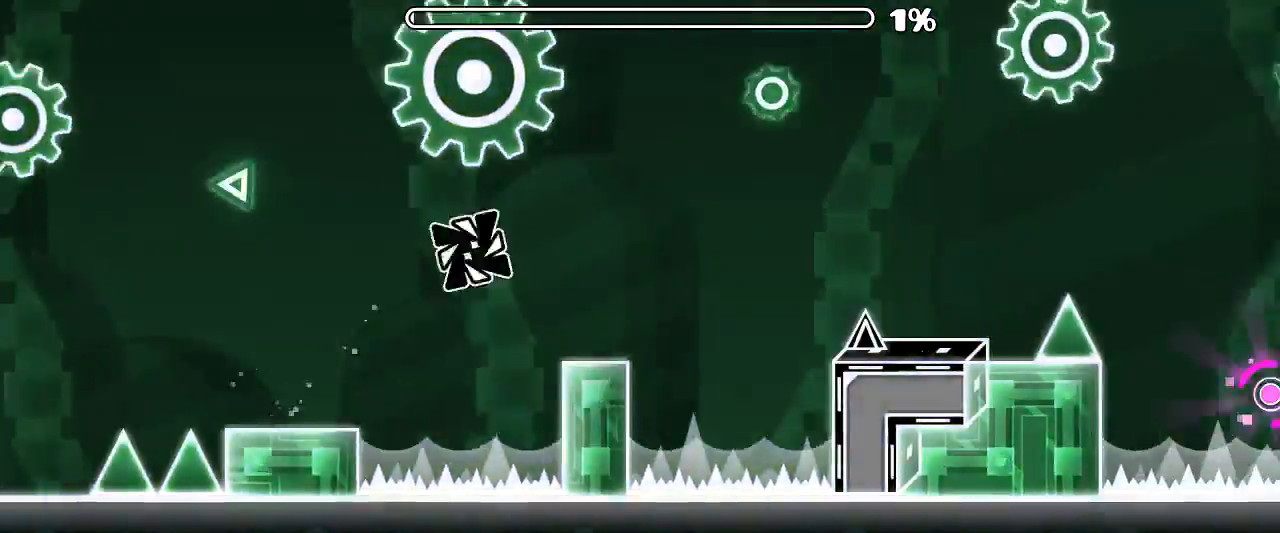
{"keys": [], "mouse": [], "events": [[233, "mouse_left", "down"], [333, "mouse_left", "up"]]}
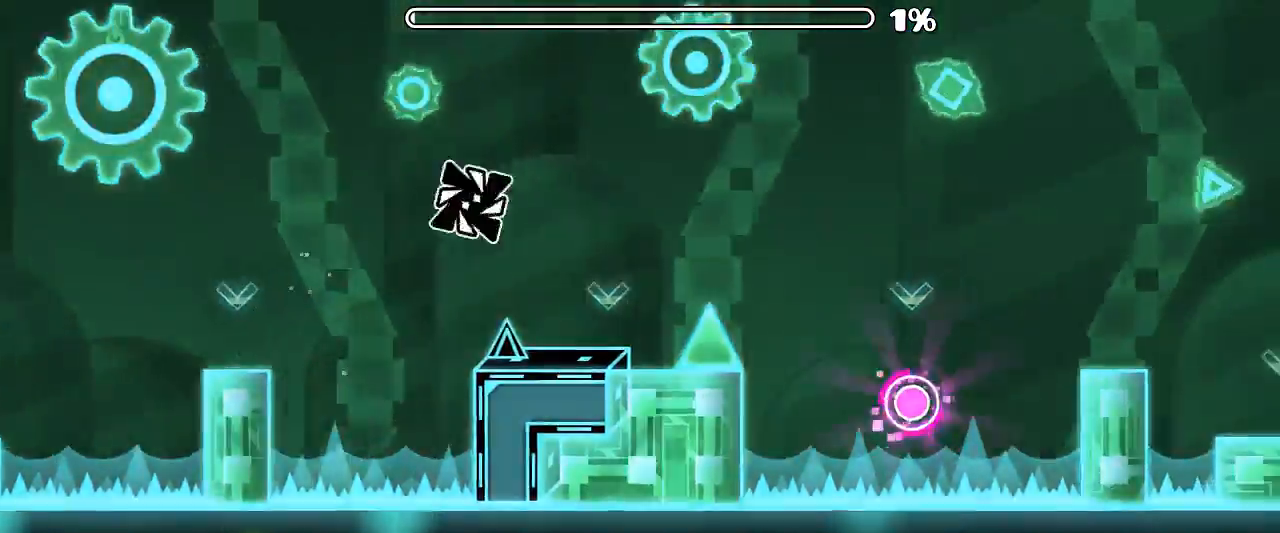
{"keys": [], "mouse": [], "events": [[133, "mouse_left", "down"], [300, "mouse_left", "up"]]}